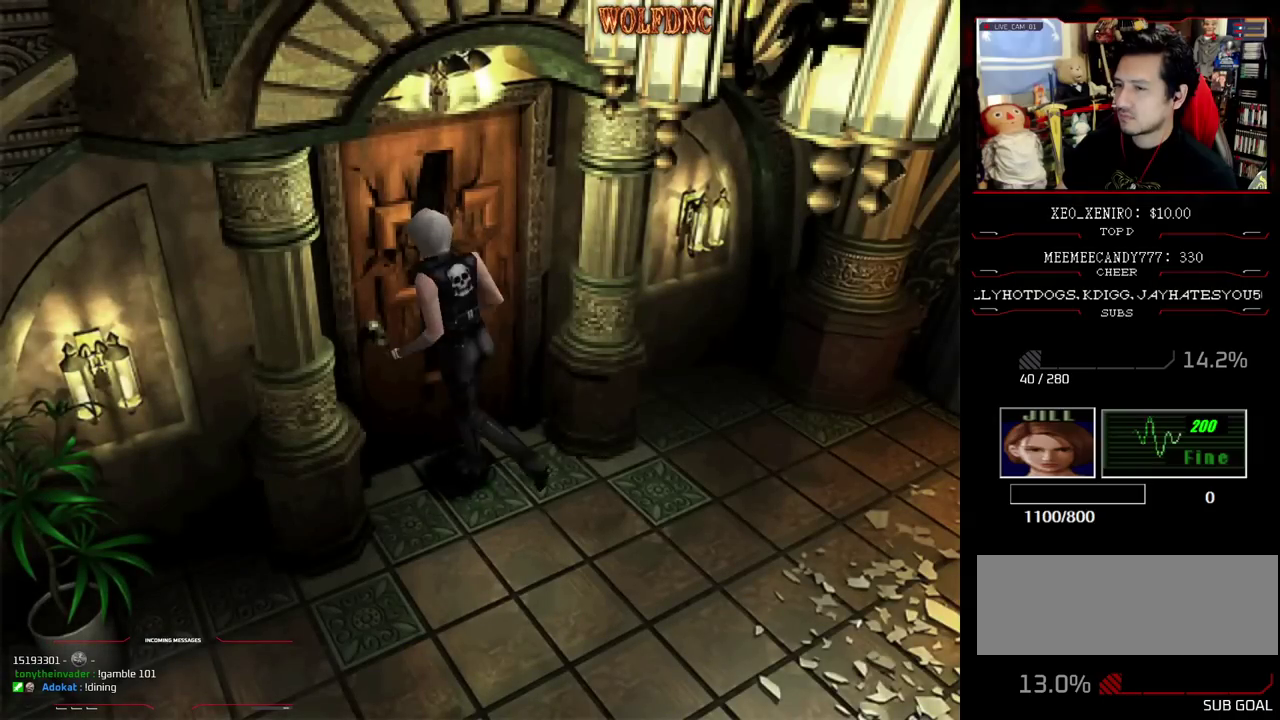
Gameplay with a controller (PlayStation layout); each line is a JSON object with the inputs held at the frame after it. "events" lists button and stick changes between this image and that frame as [ms after this image, input, new state], when the widget could be followed in between. Not read: L3 R3 SELECT.
{"buttons": ["CROSS"], "events": [[133, "DPAD_RIGHT", "up"], [367, "CROSS", "down"]]}
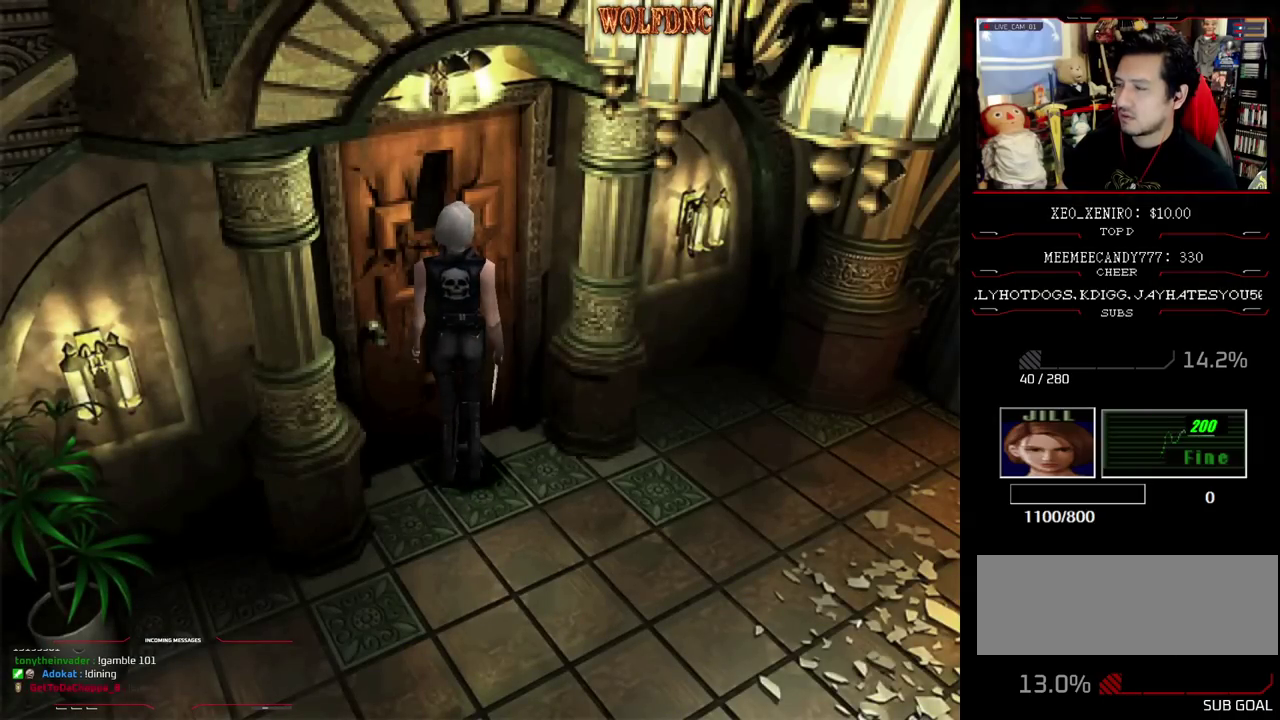
{"buttons": [], "events": [[17, "CROSS", "up"], [67, "CROSS", "down"], [200, "CROSS", "up"], [300, "CROSS", "down"], [433, "CROSS", "up"]]}
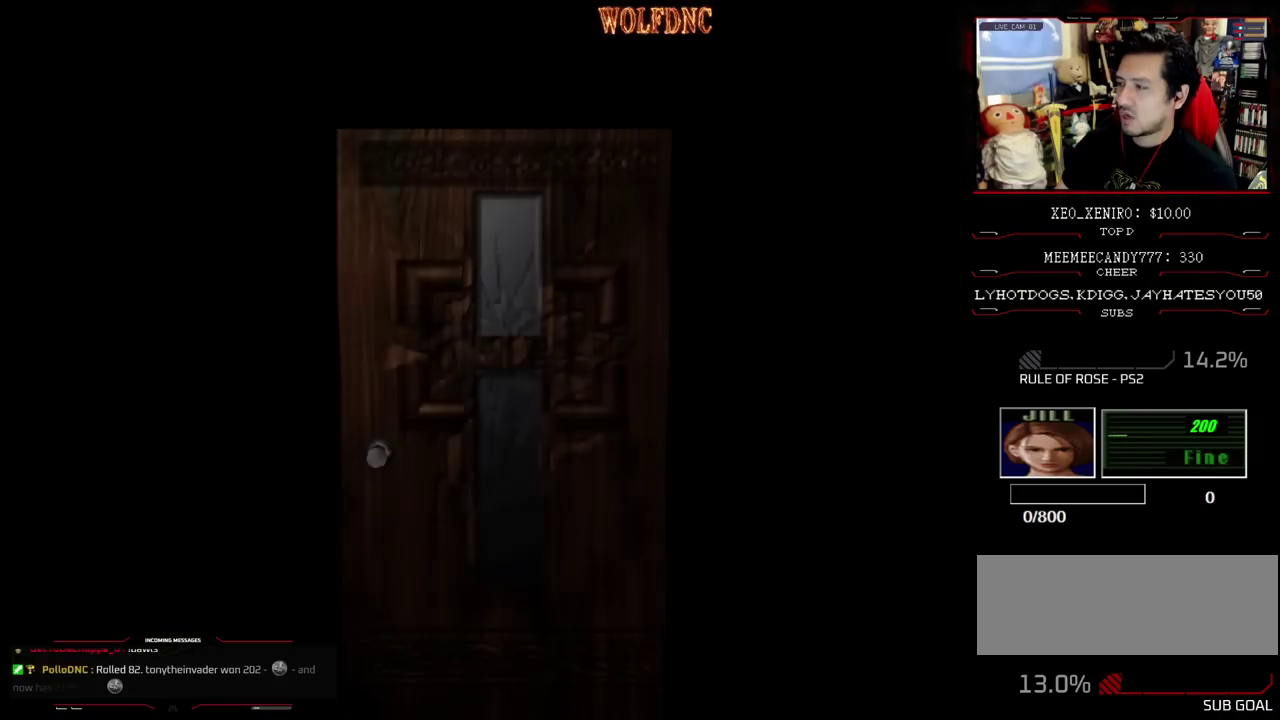
{"buttons": [], "events": []}
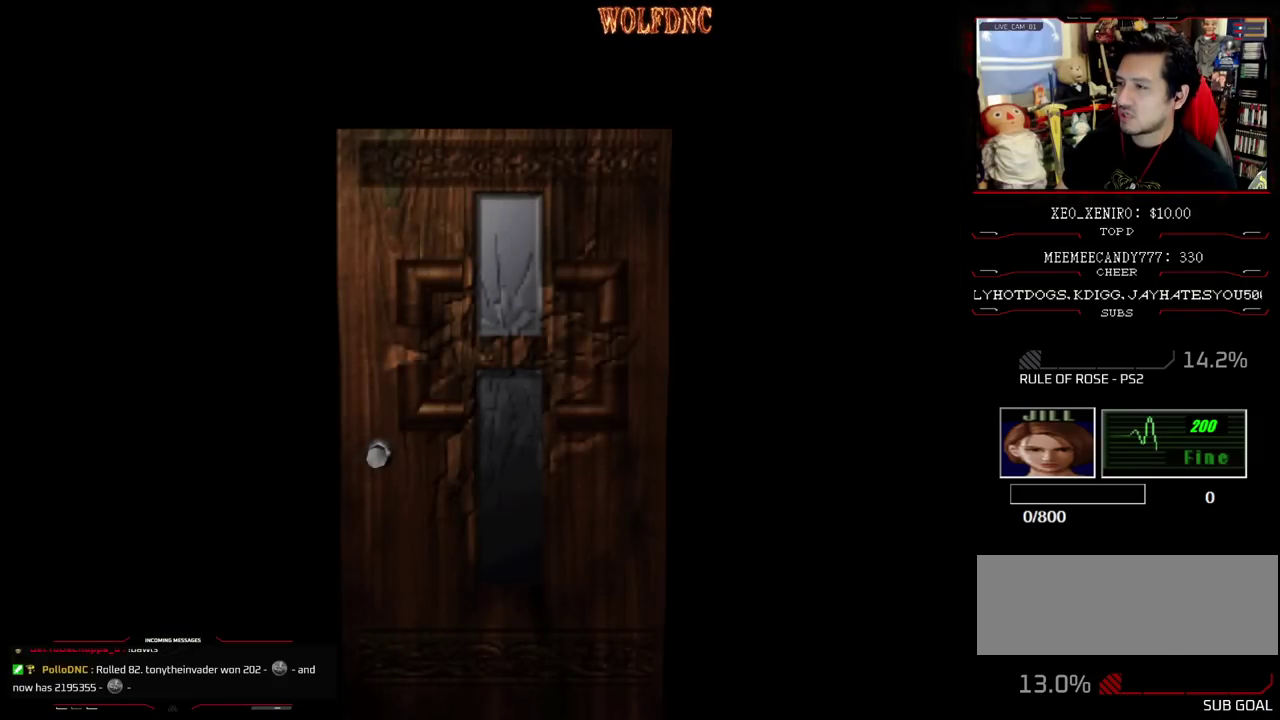
{"buttons": ["DPAD_RIGHT"], "events": [[133, "DPAD_RIGHT", "down"]]}
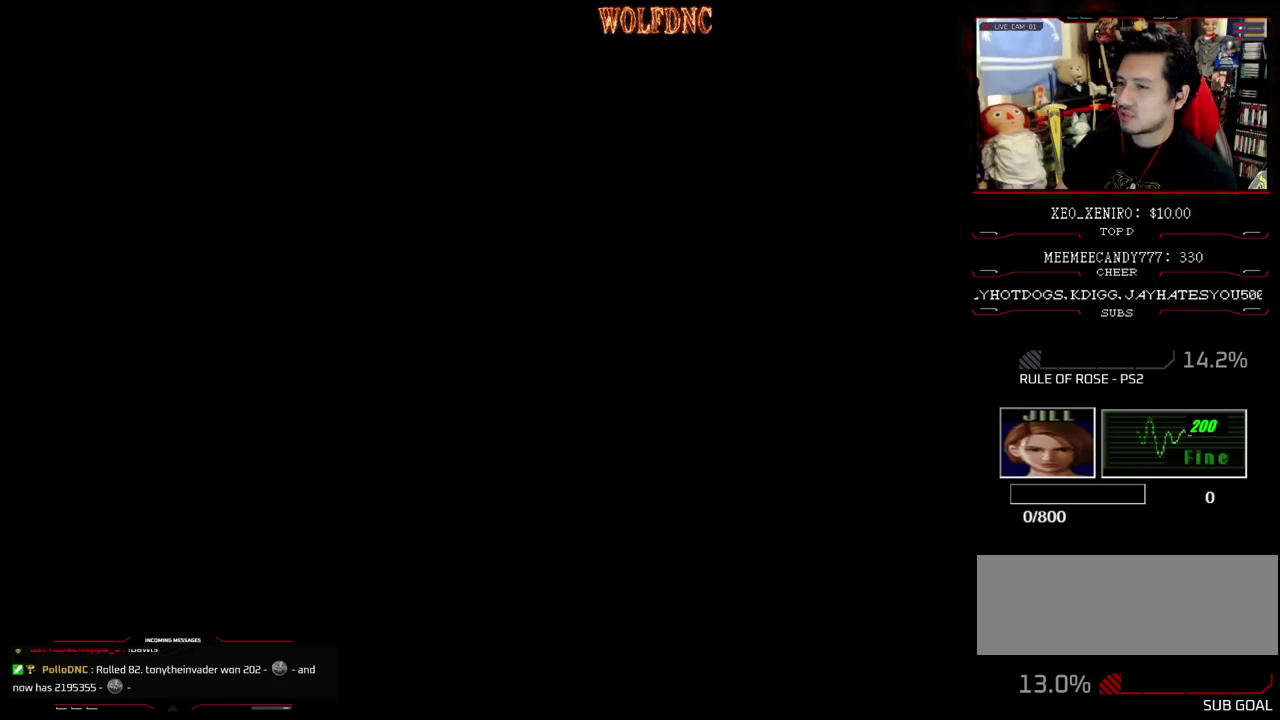
{"buttons": ["SQUARE", "DPAD_UP", "DPAD_LEFT"], "events": [[200, "DPAD_UP", "down"], [200, "SQUARE", "down"], [383, "DPAD_RIGHT", "up"], [483, "DPAD_LEFT", "down"]]}
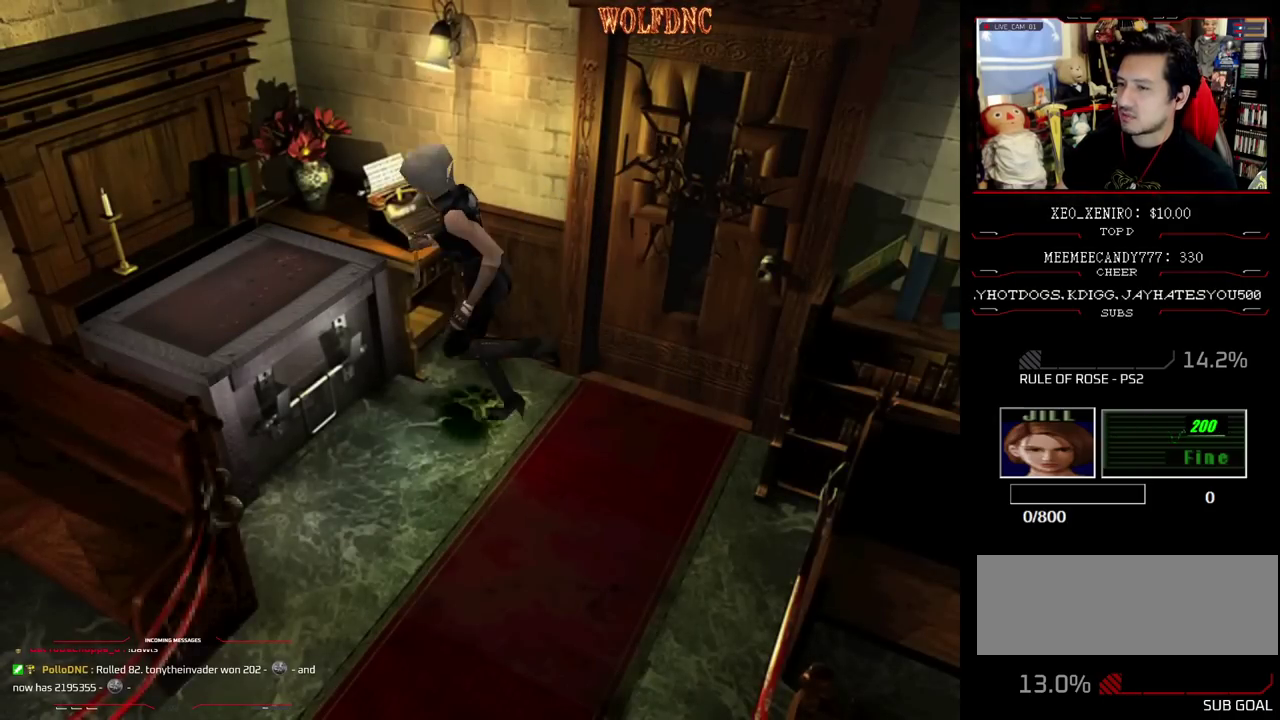
{"buttons": ["CROSS"], "events": [[117, "CROSS", "down"], [167, "DPAD_LEFT", "up"], [217, "CROSS", "up"], [217, "SQUARE", "up"], [300, "CROSS", "down"], [300, "DPAD_RIGHT", "down"], [300, "DPAD_UP", "up"], [400, "CROSS", "up"], [400, "DPAD_RIGHT", "up"], [450, "CROSS", "down"]]}
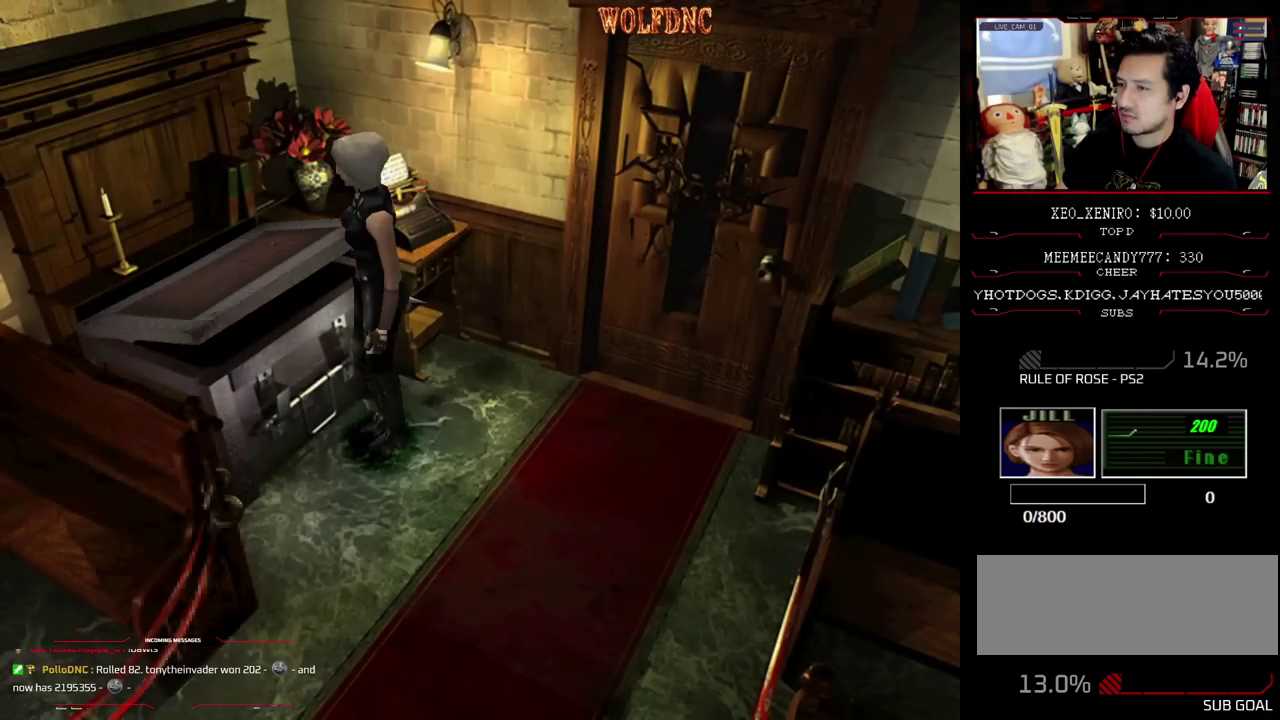
{"buttons": ["CROSS"], "events": []}
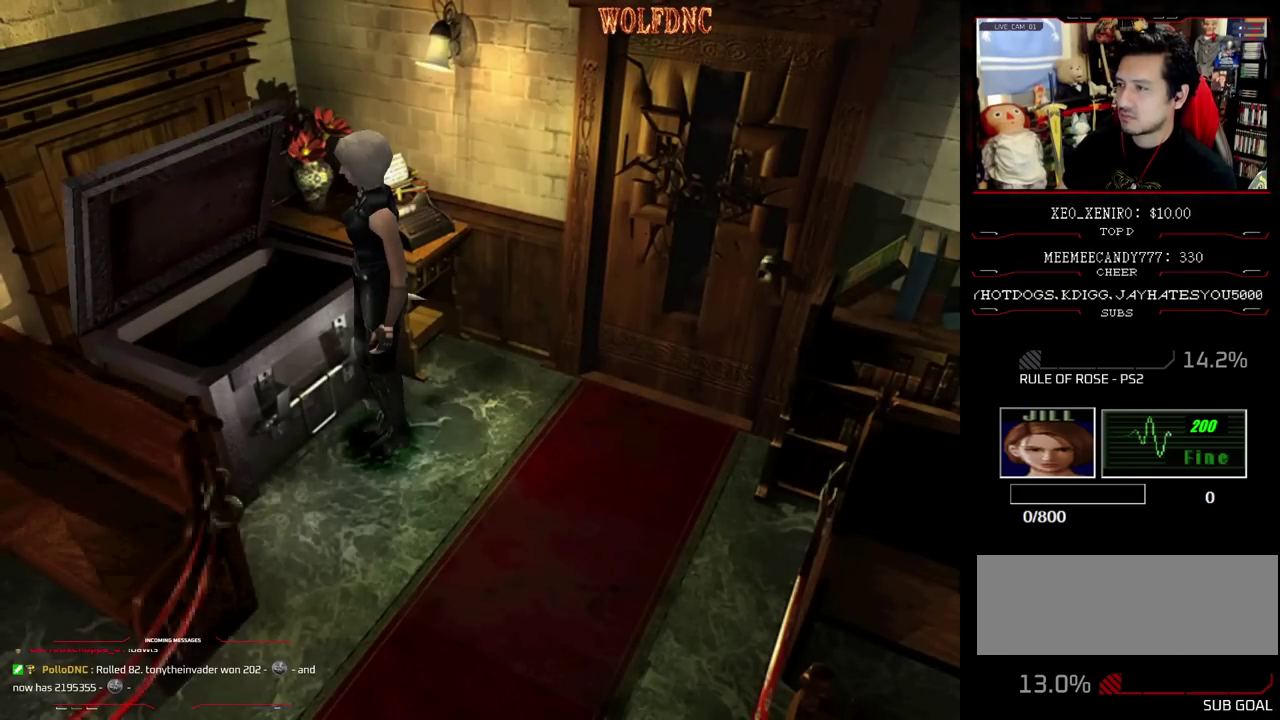
{"buttons": ["DPAD_DOWN"], "events": [[67, "CROSS", "up"], [200, "DPAD_DOWN", "down"]]}
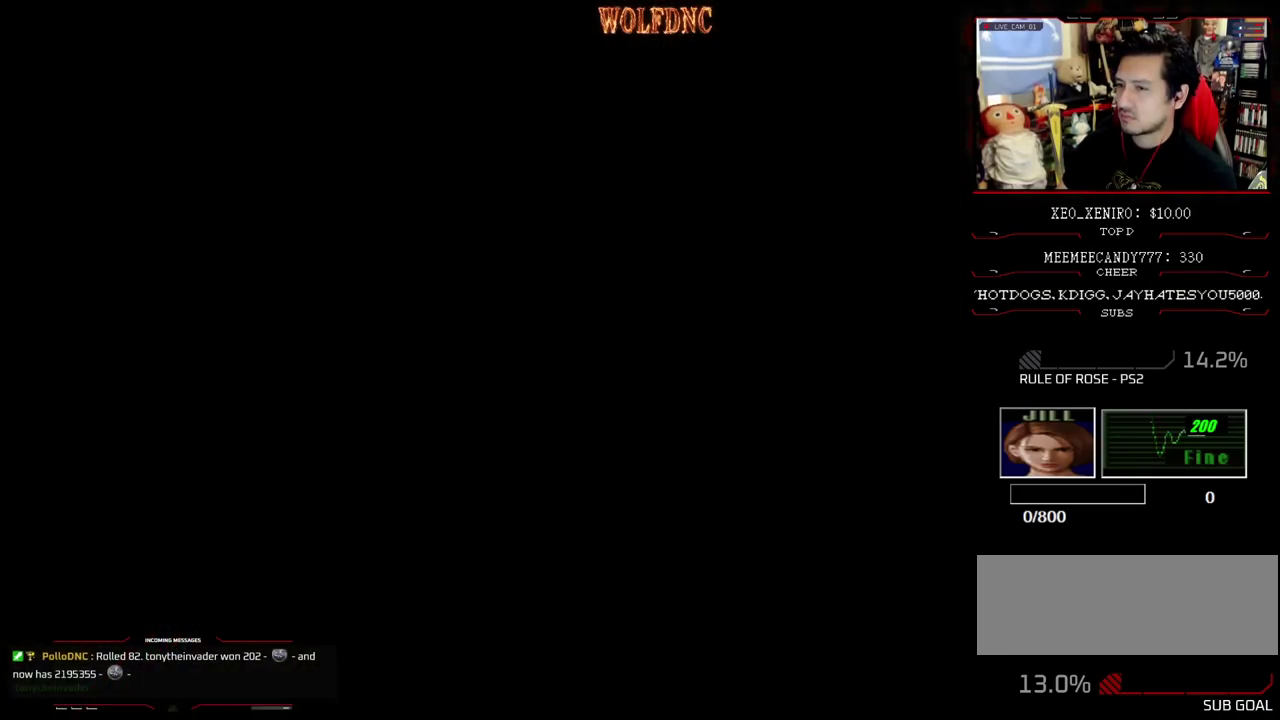
{"buttons": [], "events": [[450, "DPAD_DOWN", "up"]]}
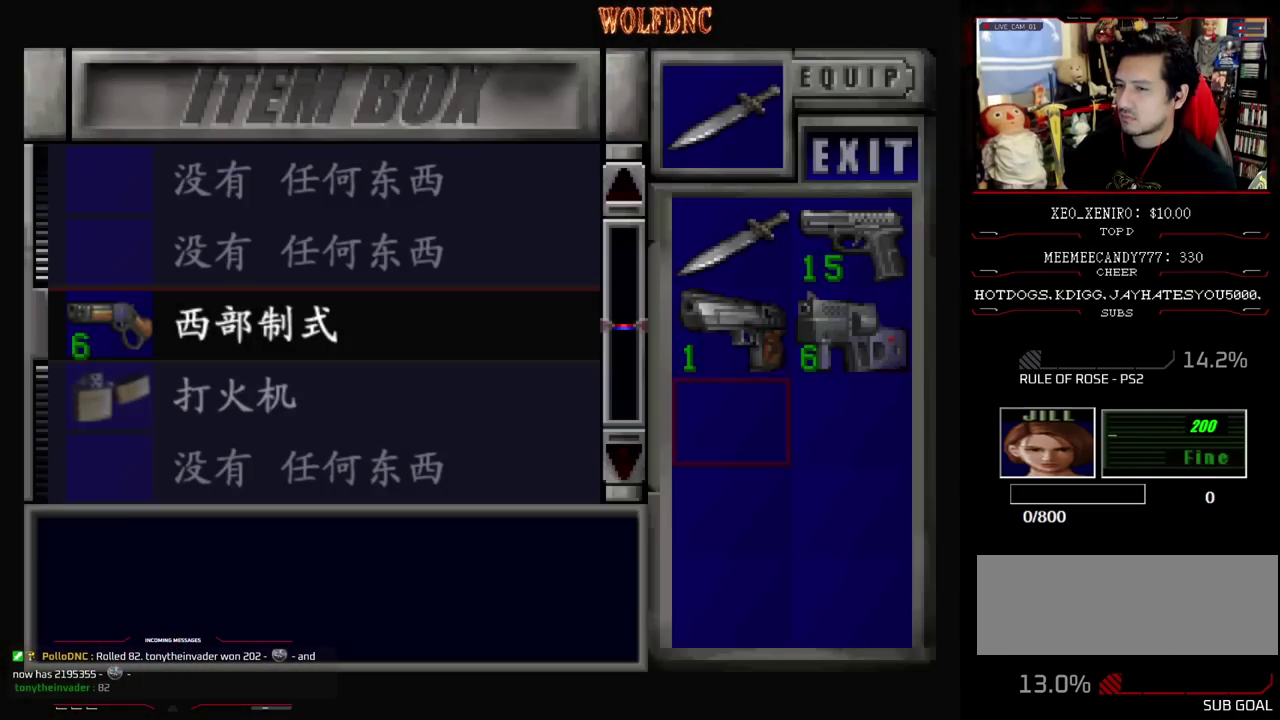
{"buttons": ["CIRCLE"], "events": [[50, "CROSS", "down"], [183, "CROSS", "up"], [233, "CROSS", "down"], [317, "CROSS", "up"], [467, "CIRCLE", "down"]]}
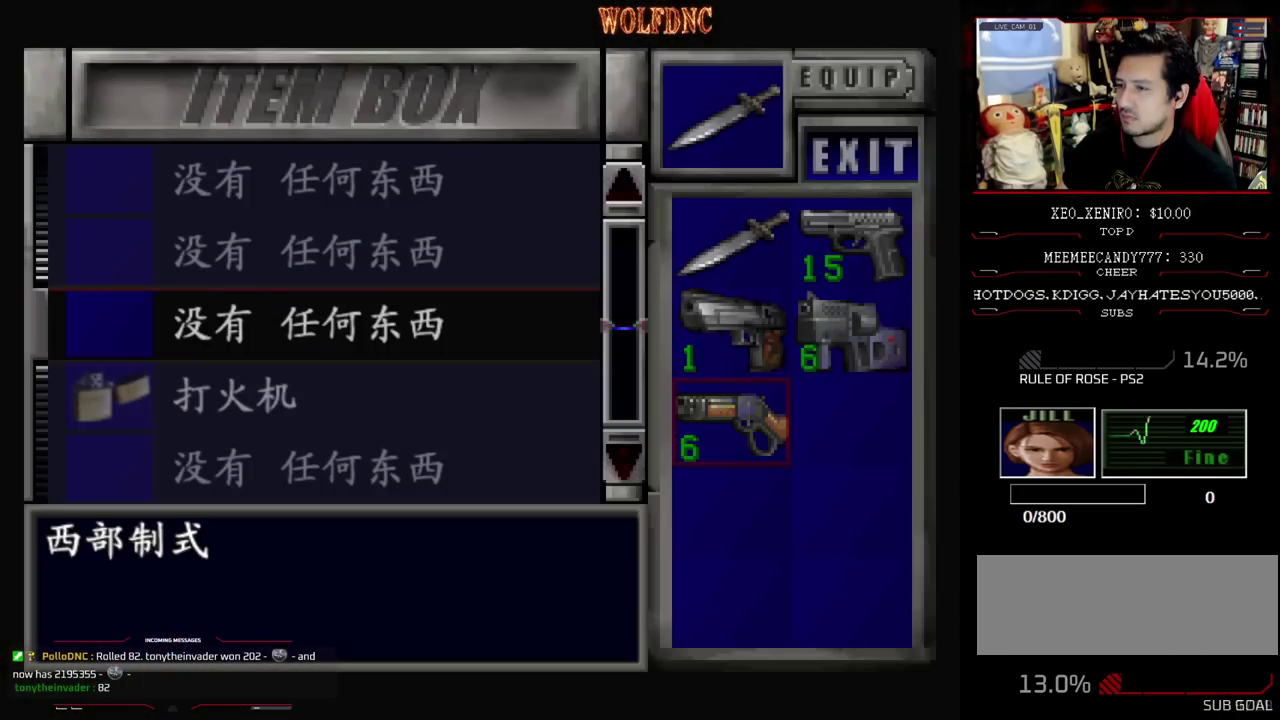
{"buttons": ["SQUARE", "DPAD_UP"], "events": [[50, "CIRCLE", "up"], [100, "DPAD_DOWN", "down"], [250, "SQUARE", "down"], [333, "DPAD_DOWN", "up"], [383, "SQUARE", "up"], [483, "DPAD_UP", "down"], [483, "SQUARE", "down"]]}
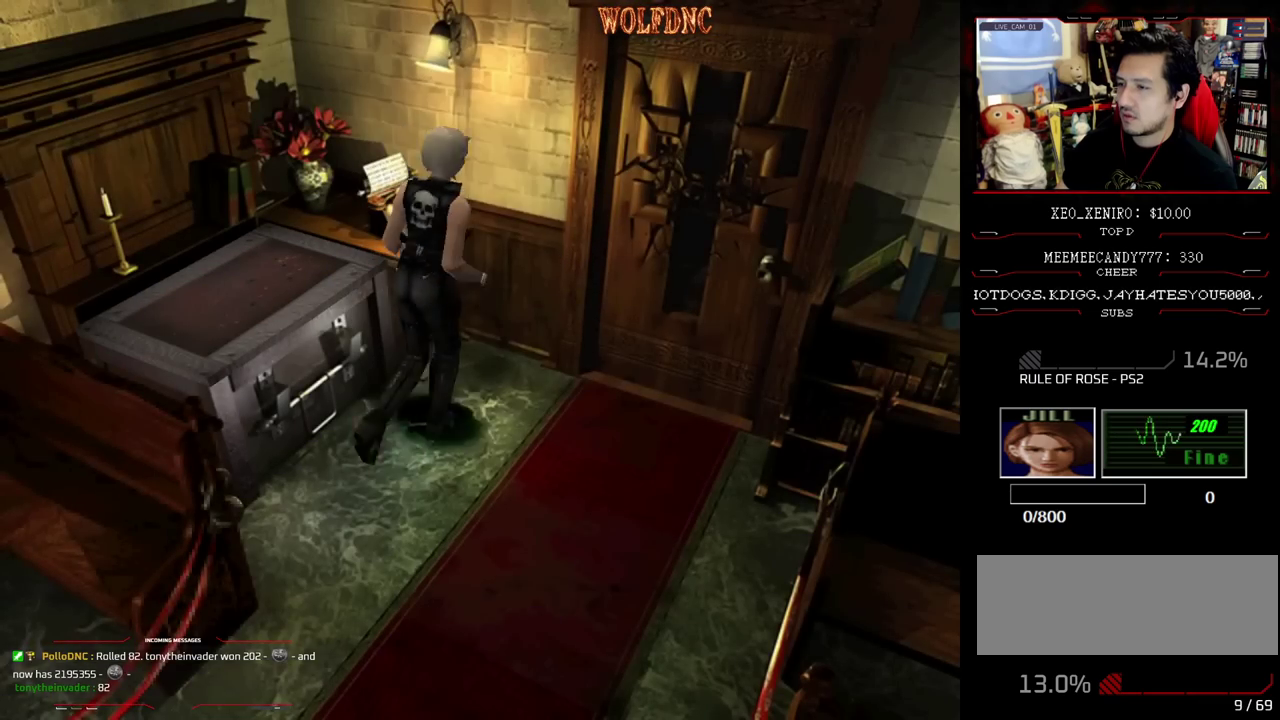
{"buttons": ["CROSS"], "events": [[83, "DPAD_LEFT", "down"], [117, "CROSS", "down"], [217, "DPAD_LEFT", "up"], [500, "DPAD_UP", "up"], [500, "SQUARE", "up"]]}
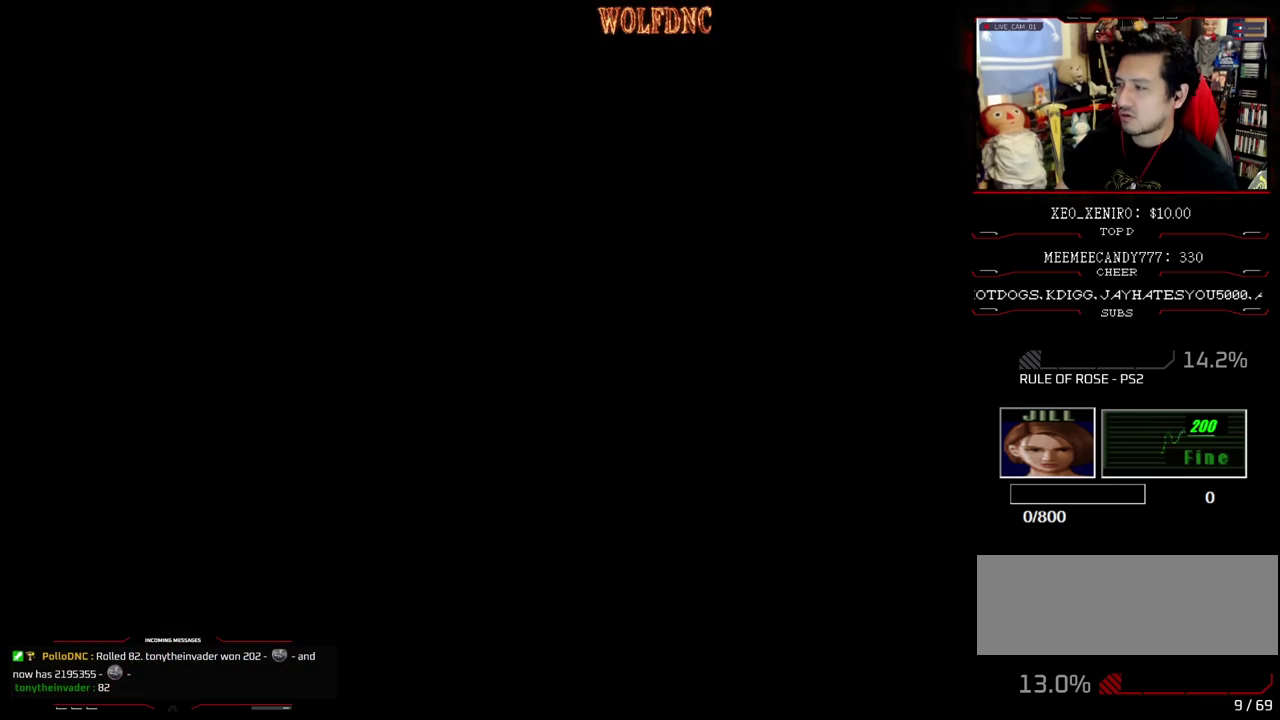
{"buttons": [], "events": [[83, "CROSS", "up"]]}
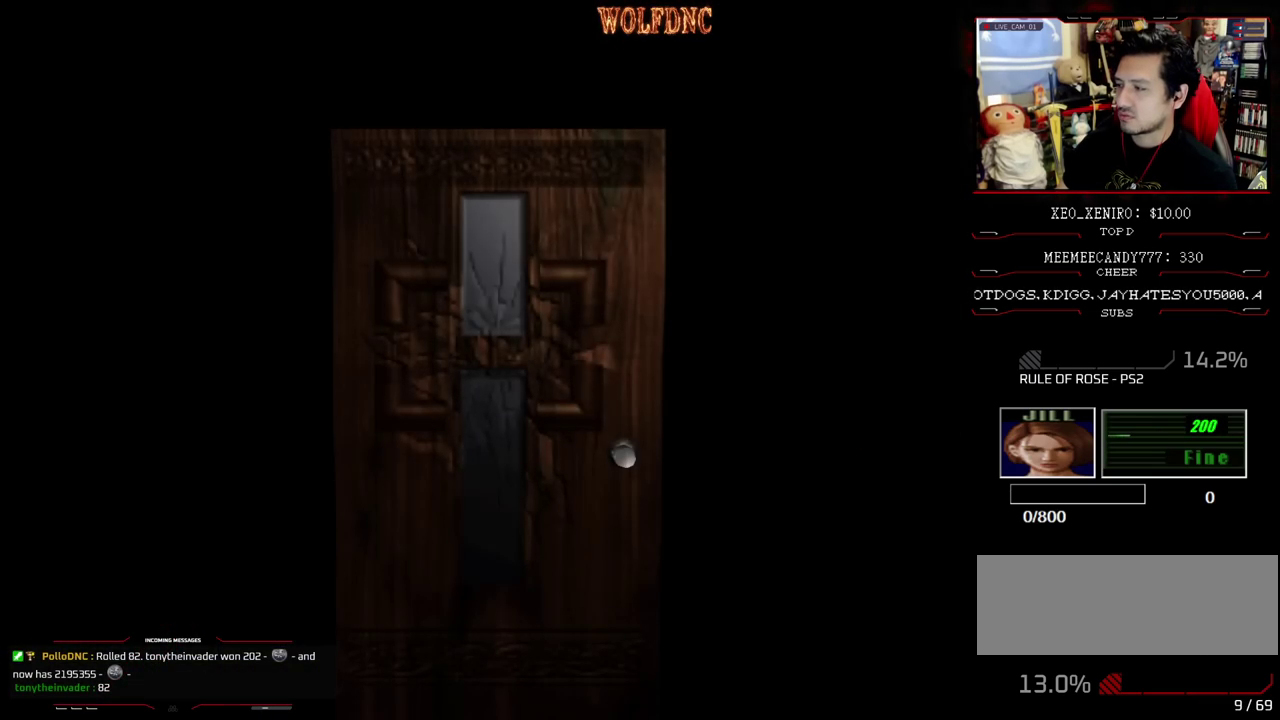
{"buttons": [], "events": []}
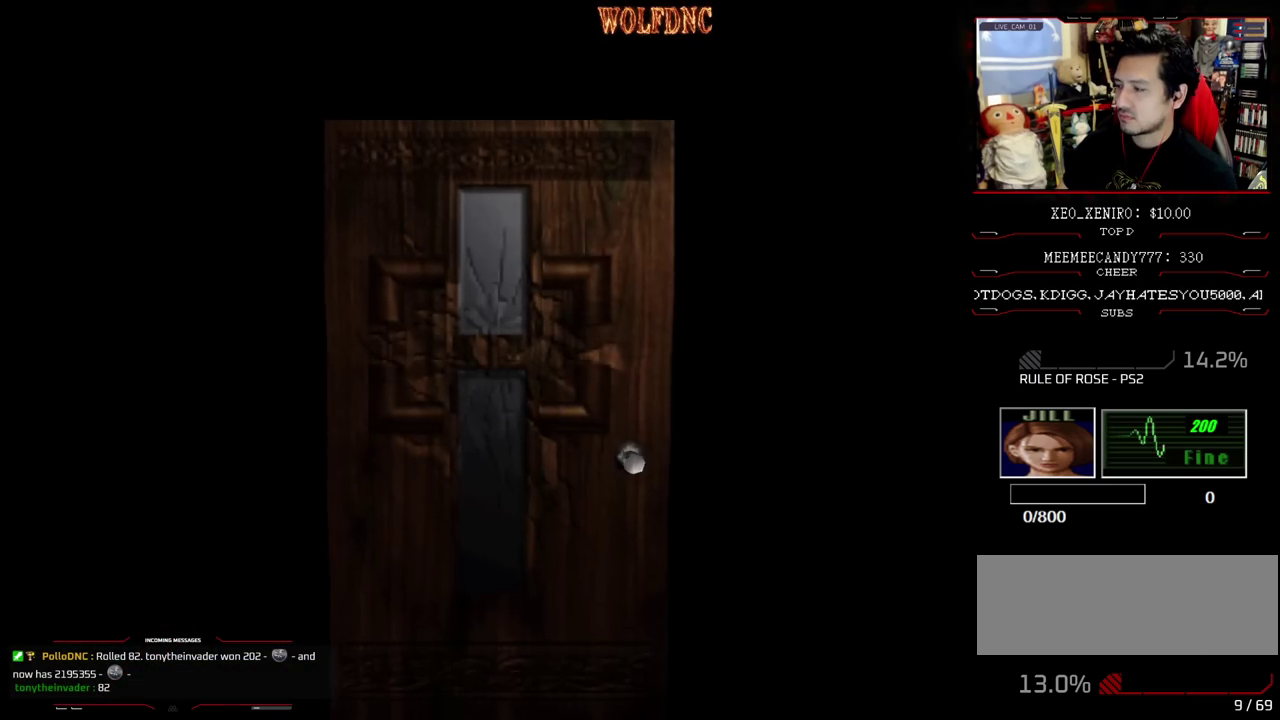
{"buttons": ["CIRCLE"], "events": [[217, "CIRCLE", "down"], [300, "CIRCLE", "up"], [350, "CIRCLE", "down"]]}
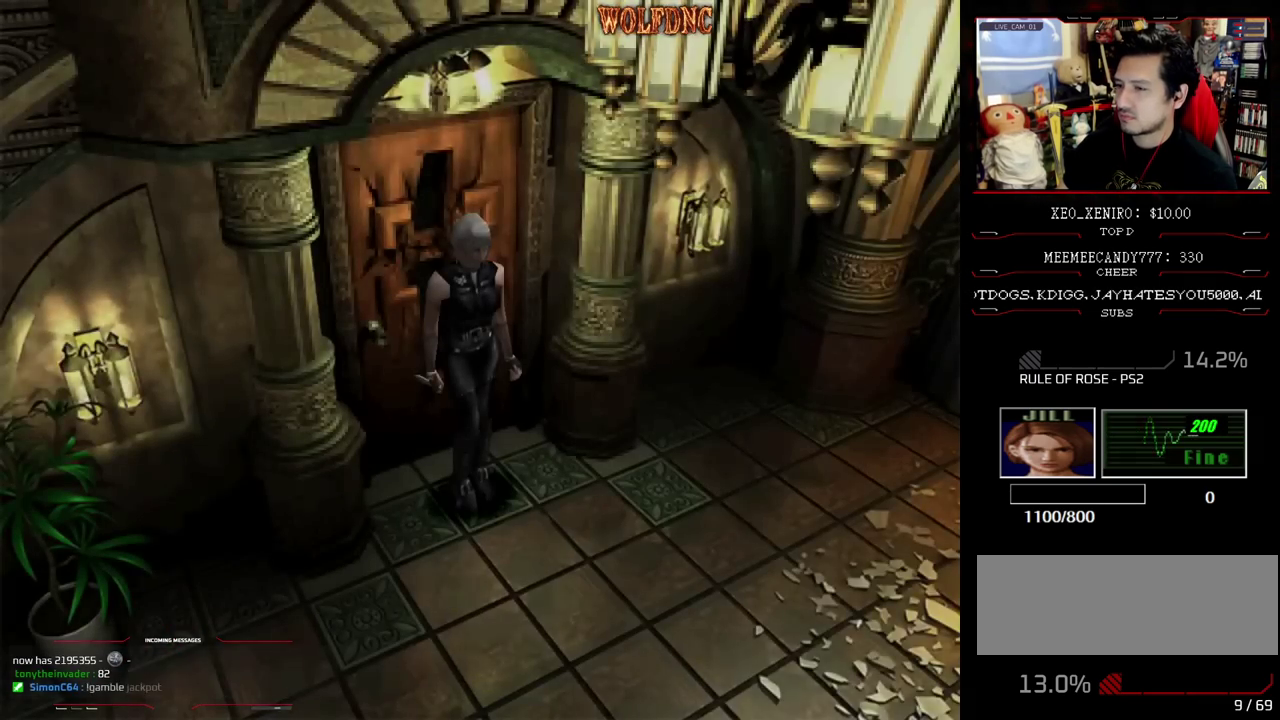
{"buttons": ["DPAD_DOWN", "DPAD_RIGHT"], "events": [[50, "CIRCLE", "up"], [417, "DPAD_DOWN", "down"], [417, "DPAD_RIGHT", "down"]]}
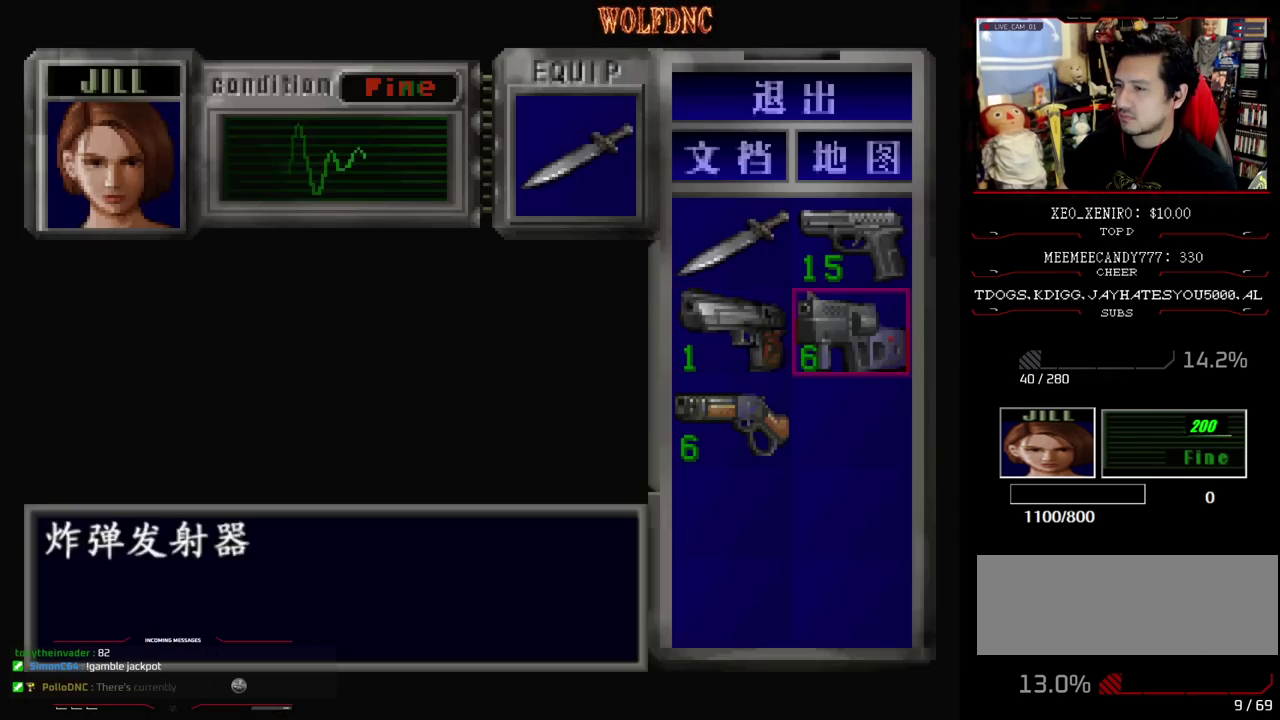
{"buttons": [], "events": [[17, "CROSS", "down"], [50, "DPAD_DOWN", "up"], [50, "DPAD_RIGHT", "up"], [100, "CROSS", "up"], [150, "CROSS", "down"], [250, "CROSS", "up"], [333, "CIRCLE", "down"], [383, "CIRCLE", "up"]]}
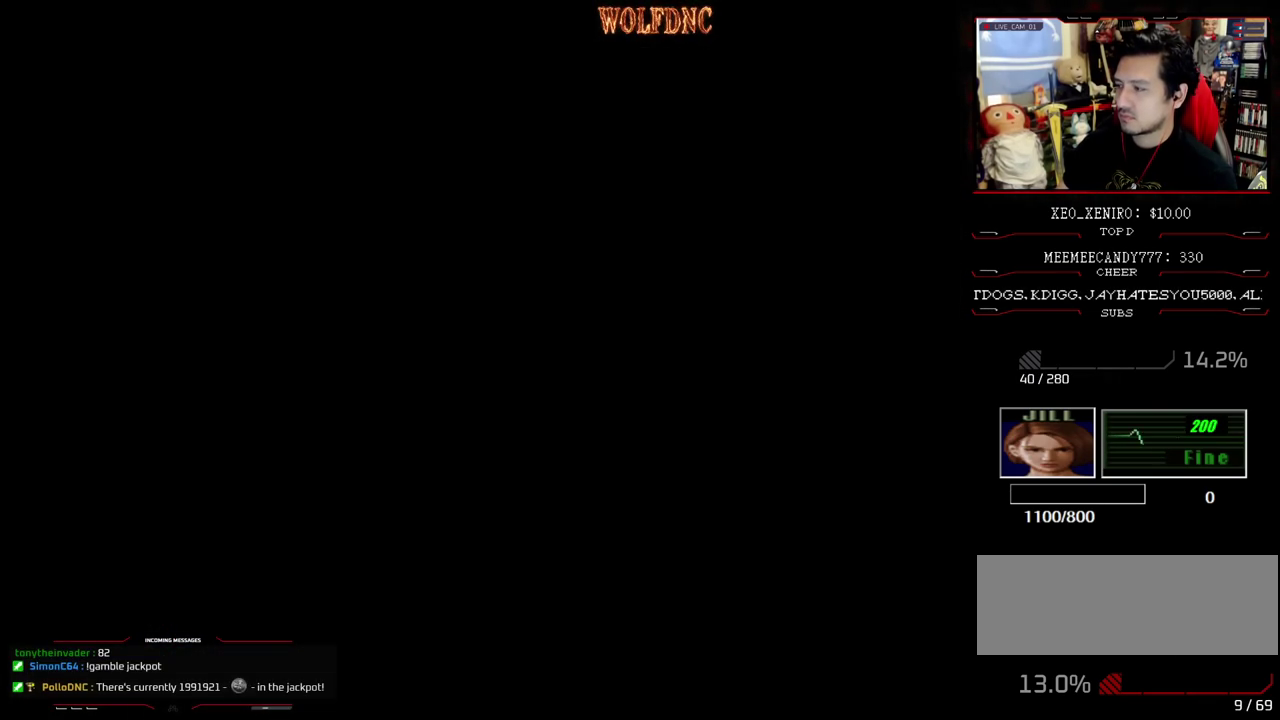
{"buttons": ["SQUARE", "DPAD_UP"], "events": [[67, "DPAD_UP", "down"], [67, "SQUARE", "down"]]}